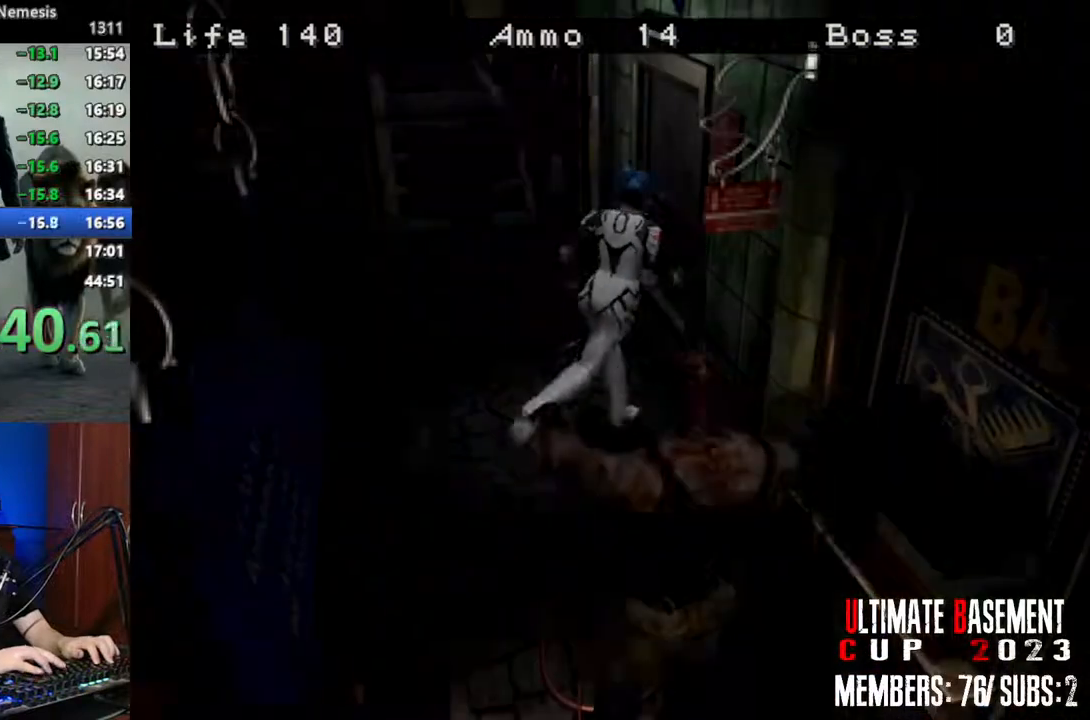
Gameplay with keyboard; each line is a JSON object with the keys held at the frame after it. "events" lists presses ("down") and releases ("up") of "a", "d", "k", "l", "o", "q", "s", "semicolon", "shift", "space" and "w" between this image and that frame as [ms after this image, input, new state], when the widget could be followed in between. No other keys are recorded. Mouse input is not recorded.
{"keys": ["a", "shift"], "events": [[133, "semicolon", "up"], [183, "a", "down"], [183, "w", "up"]]}
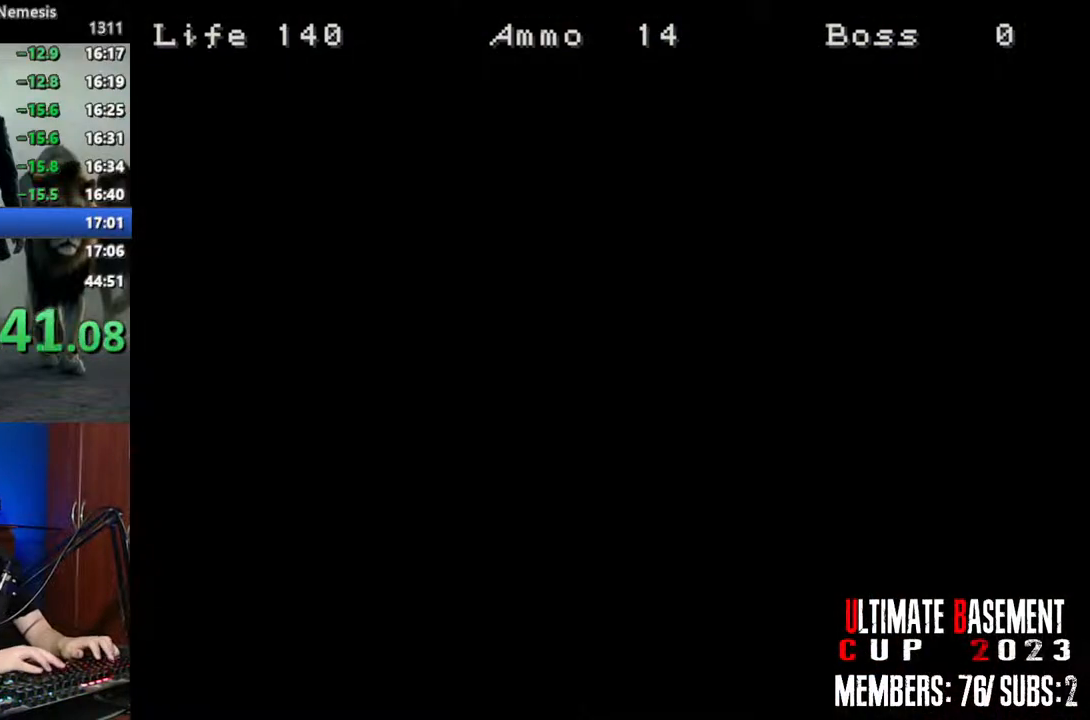
{"keys": ["a", "shift"], "events": []}
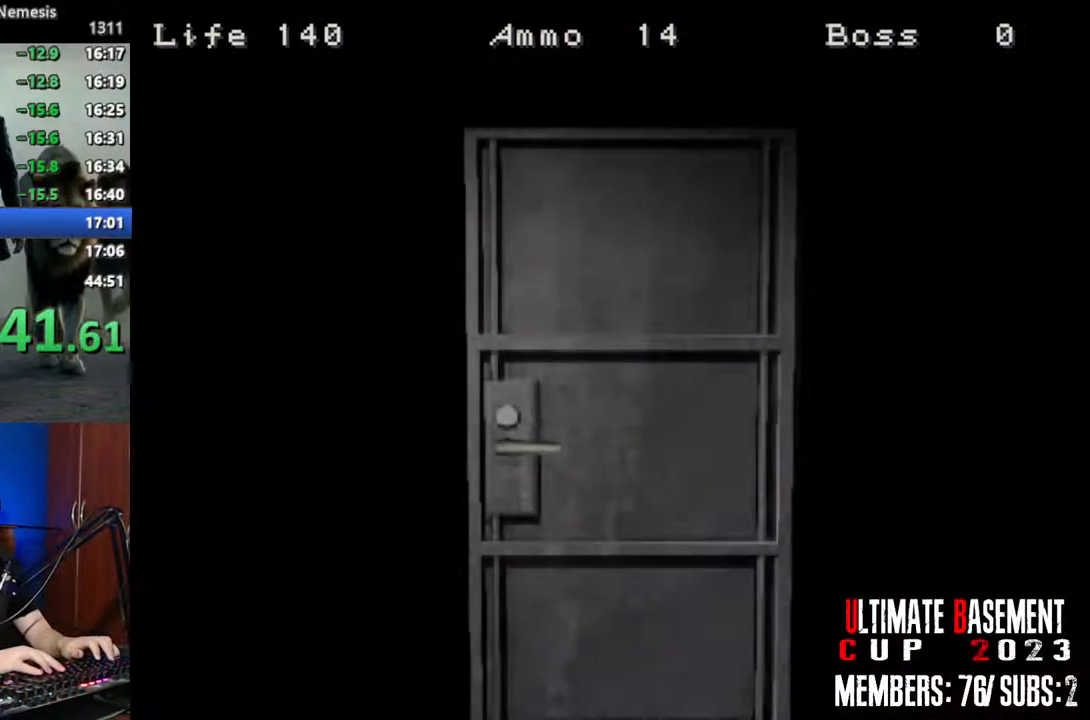
{"keys": ["a", "shift"], "events": [[167, "space", "down"], [350, "space", "up"]]}
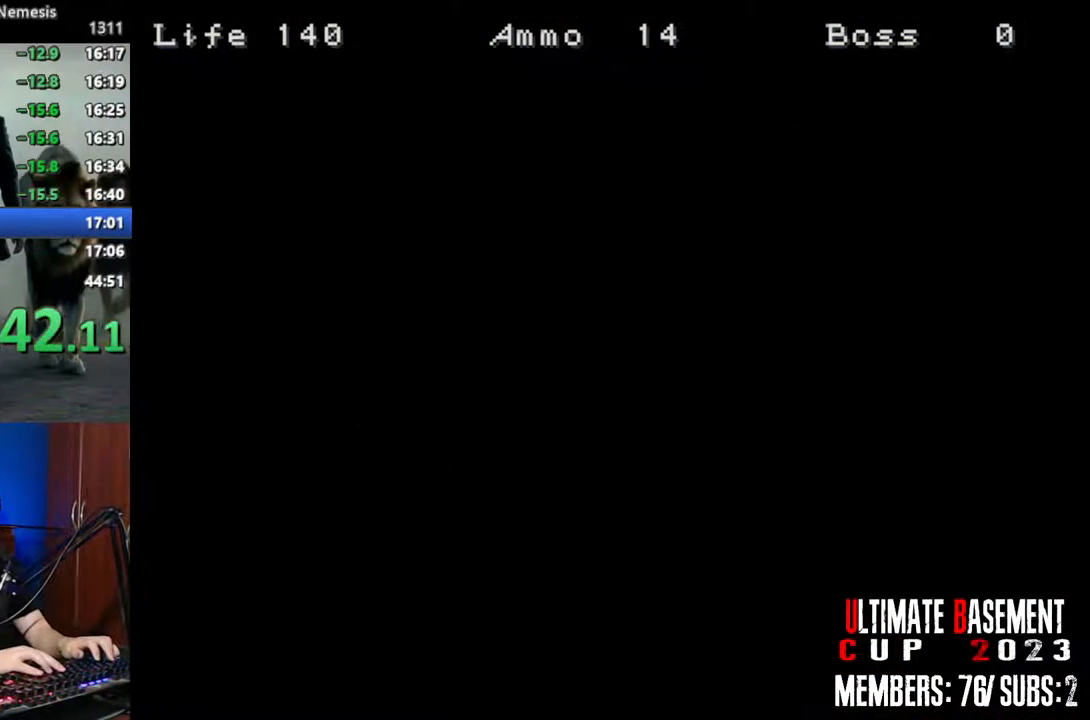
{"keys": ["a", "shift"], "events": []}
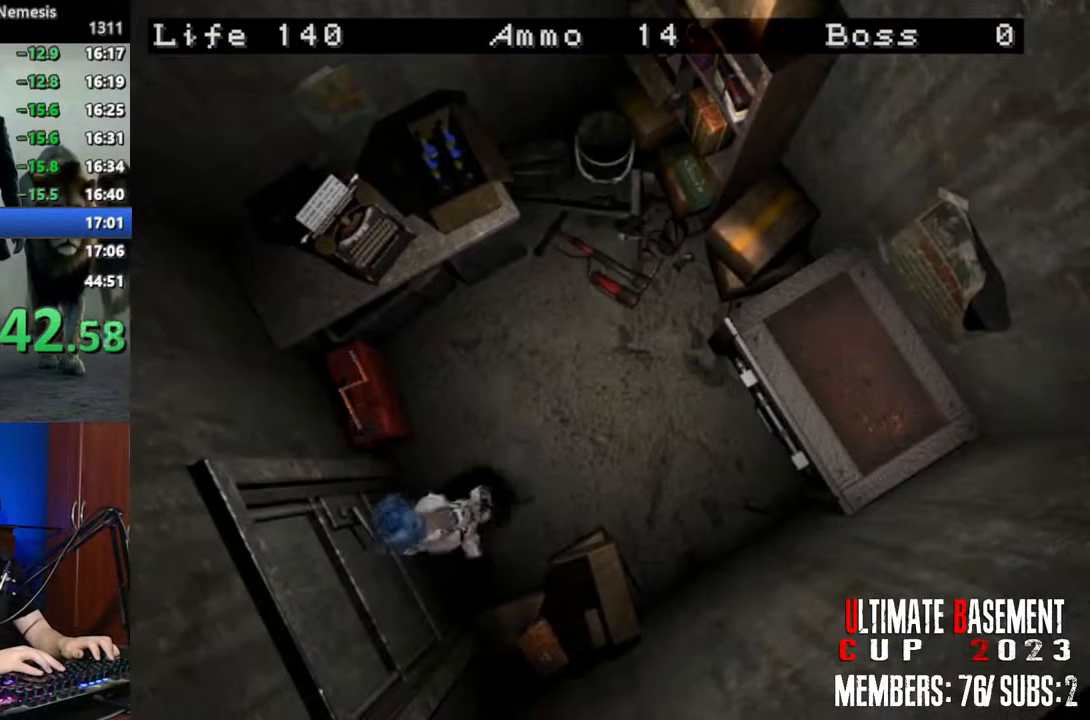
{"keys": ["semicolon", "shift"], "events": [[100, "w", "down"], [233, "w", "up"], [283, "semicolon", "down"], [383, "semicolon", "up"], [483, "a", "up"], [483, "semicolon", "down"]]}
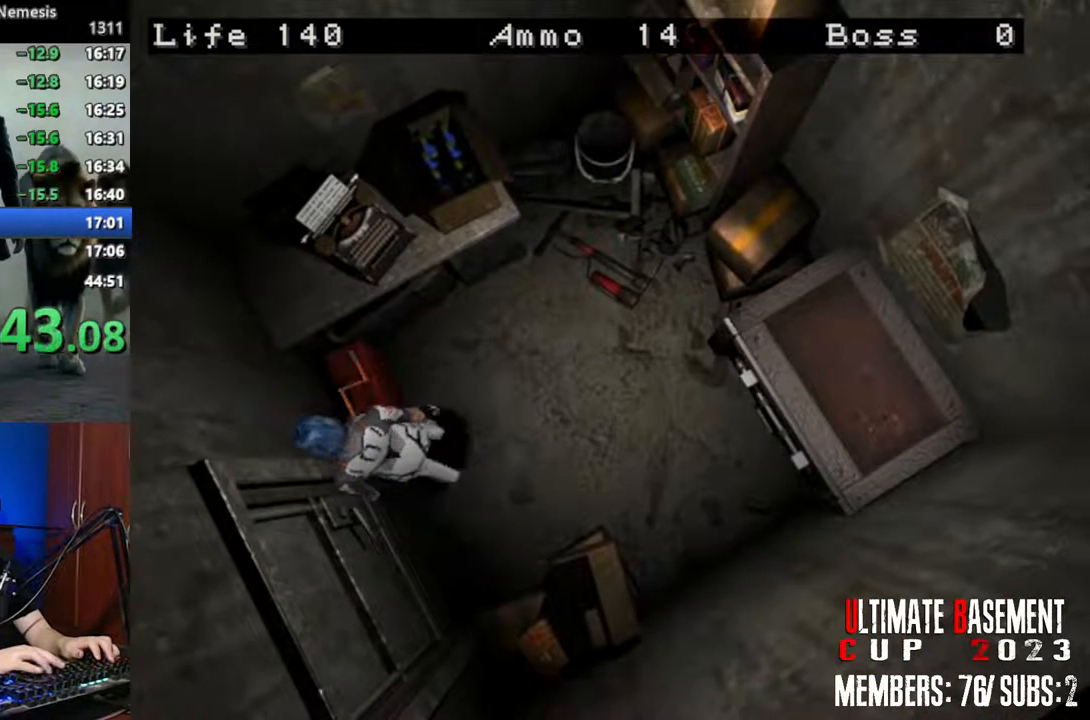
{"keys": ["shift"], "events": [[67, "semicolon", "up"]]}
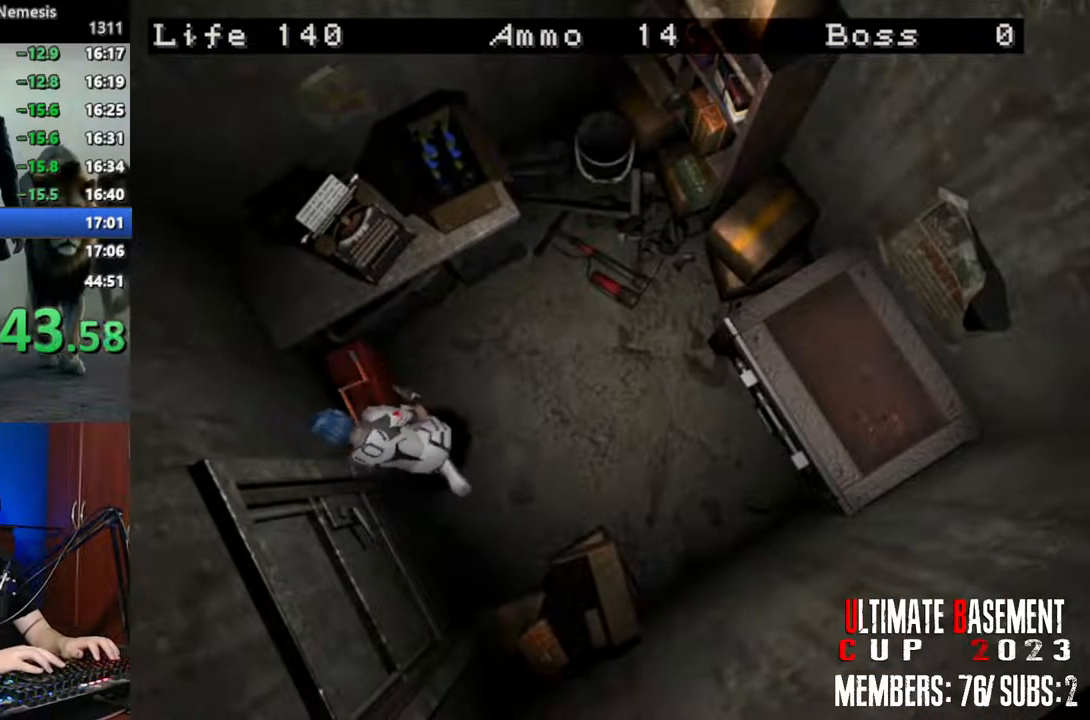
{"keys": ["q", "shift"], "events": [[267, "q", "down"], [417, "q", "up"], [467, "q", "down"]]}
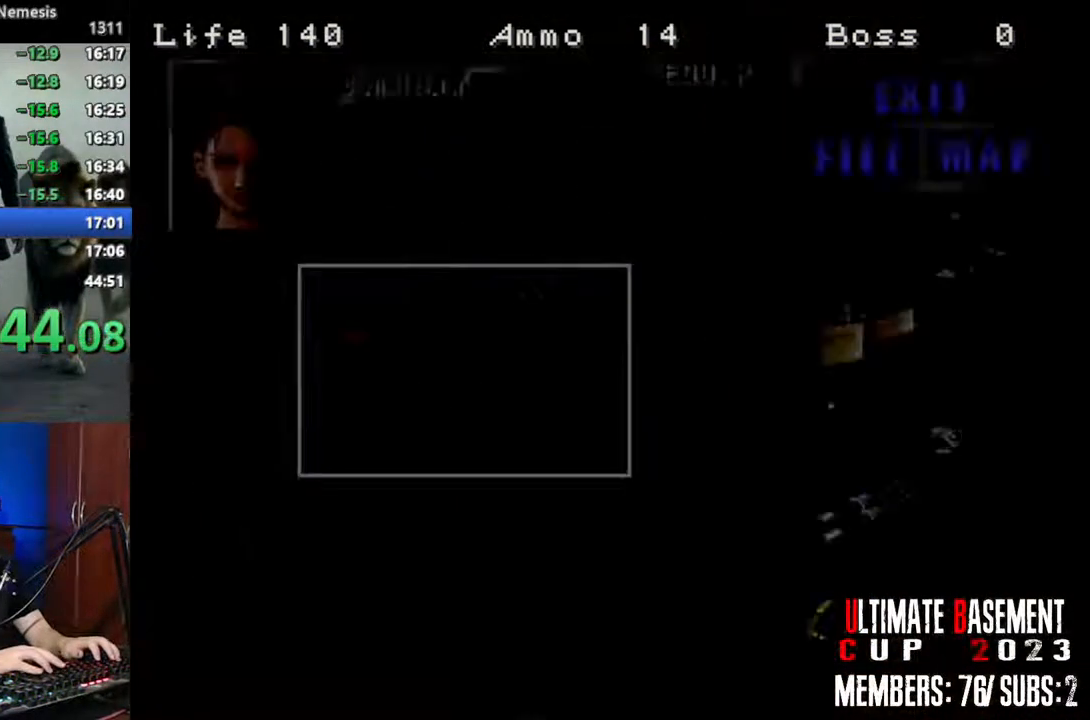
{"keys": ["q", "semicolon", "shift"], "events": [[483, "semicolon", "down"]]}
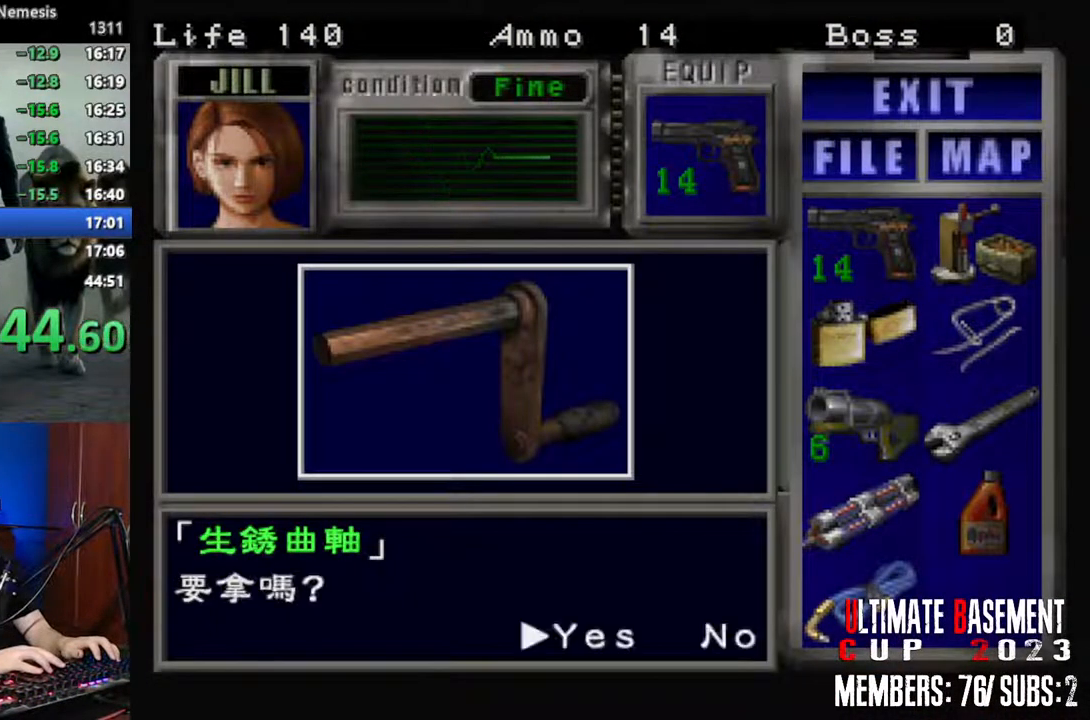
{"keys": ["semicolon", "shift"], "events": [[33, "q", "up"], [33, "semicolon", "up"], [167, "semicolon", "down"], [217, "semicolon", "up"], [350, "semicolon", "down"], [400, "semicolon", "up"], [500, "semicolon", "down"]]}
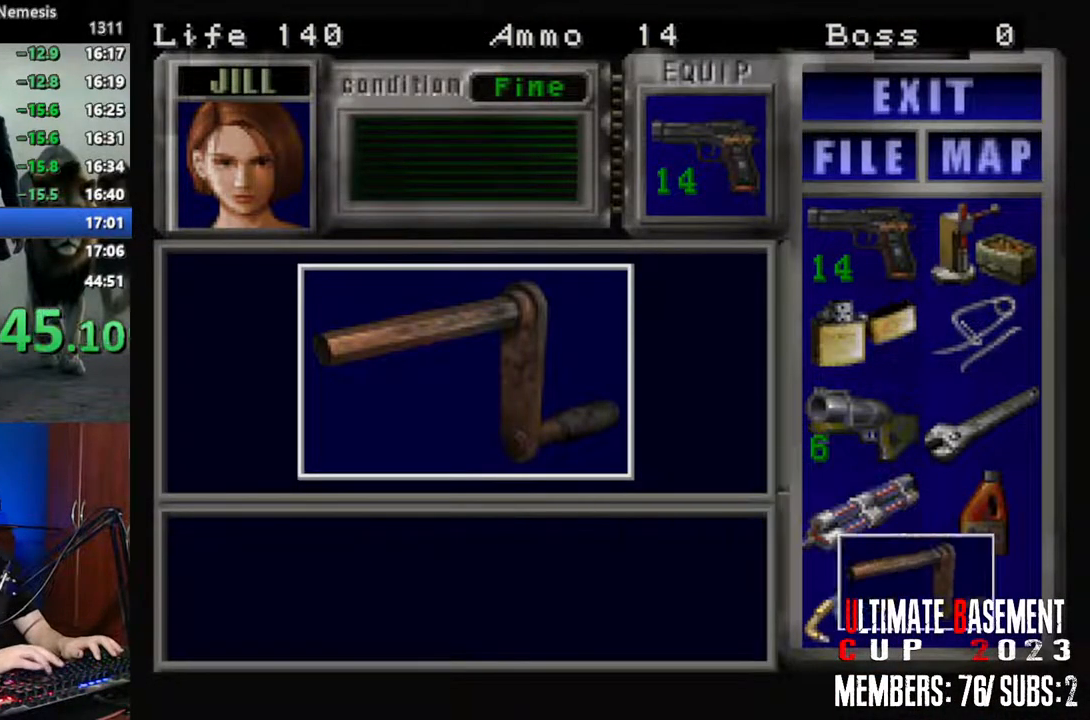
{"keys": ["a", "shift"], "events": [[83, "q", "down"], [83, "semicolon", "up"], [183, "q", "up"], [233, "semicolon", "down"], [267, "semicolon", "up"], [317, "a", "down"]]}
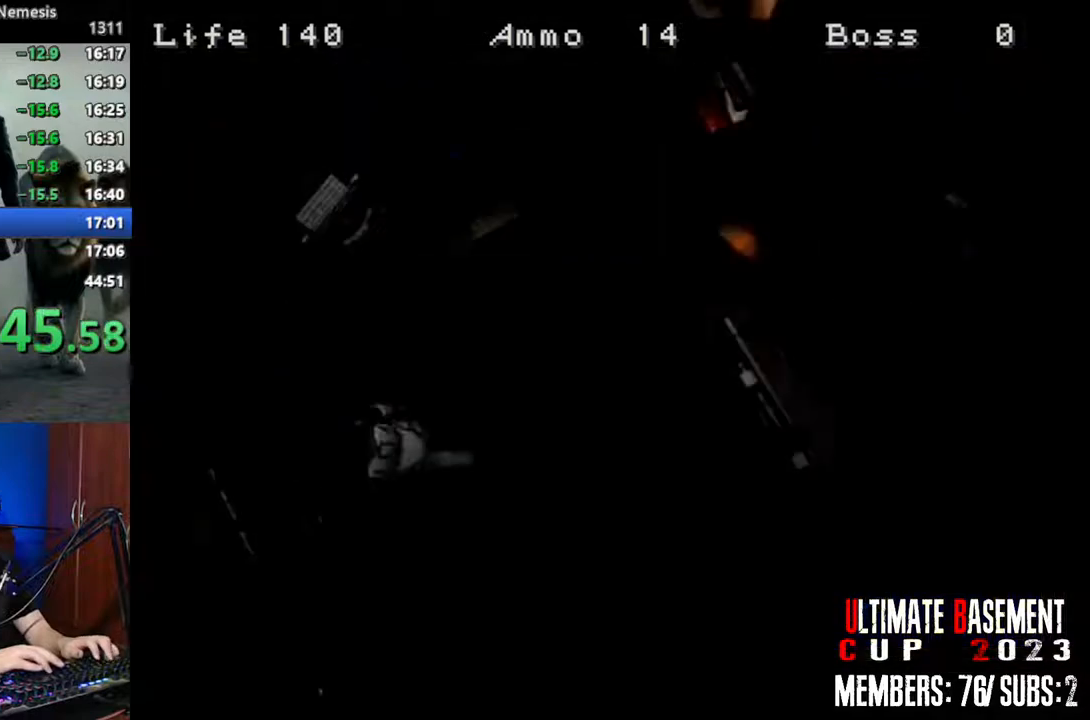
{"keys": ["d", "shift", "w"], "events": [[250, "semicolon", "down"], [250, "w", "down"], [383, "semicolon", "up"], [433, "a", "up"], [483, "d", "down"]]}
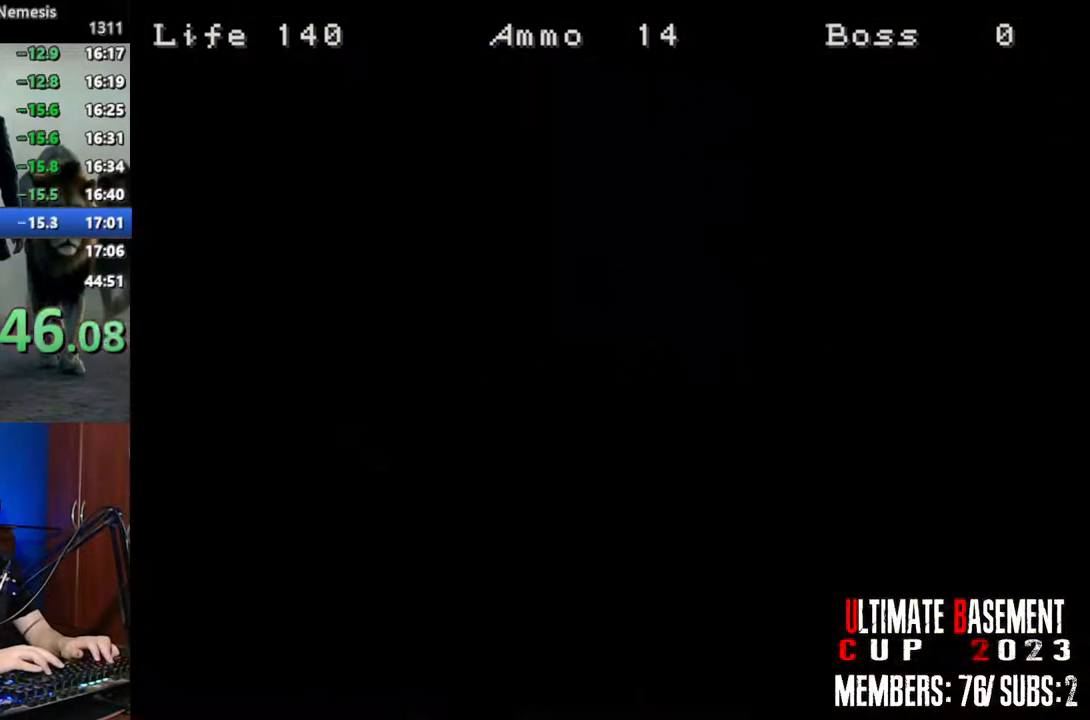
{"keys": ["d", "shift", "w"], "events": []}
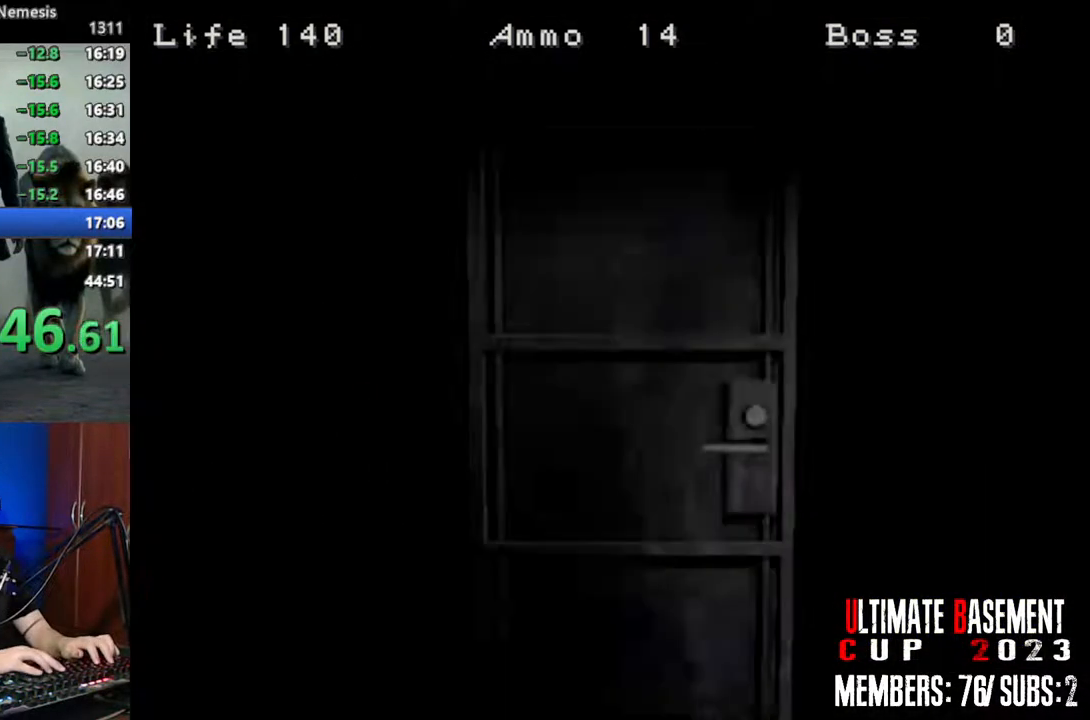
{"keys": ["d", "shift", "w"], "events": []}
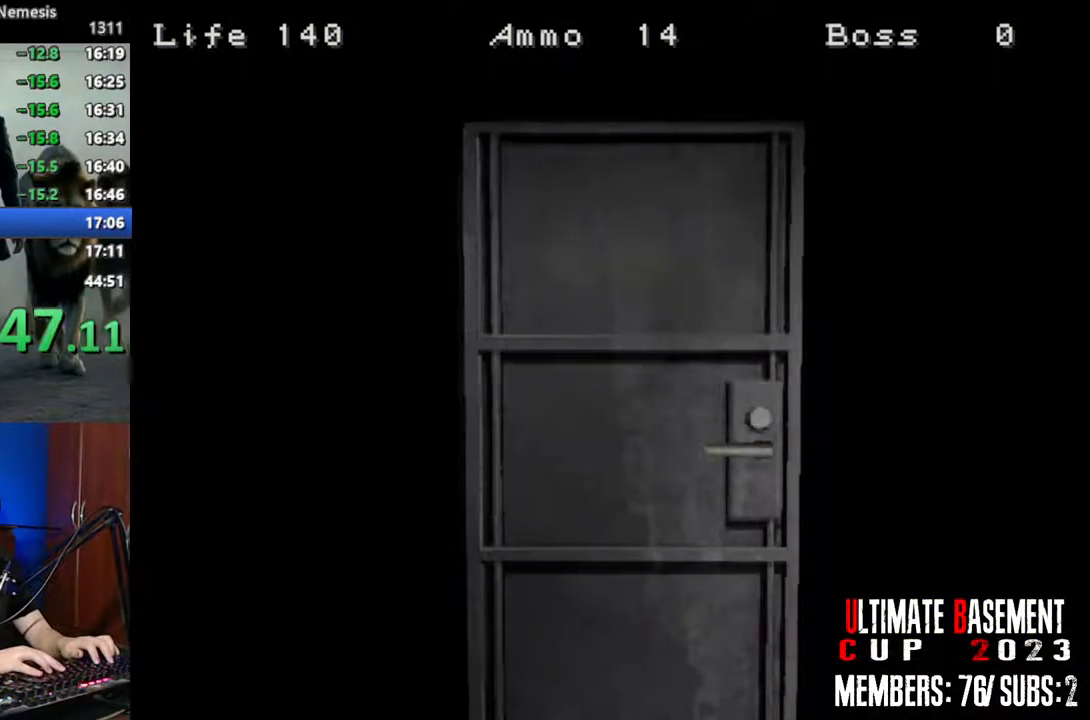
{"keys": ["d", "shift", "w"], "events": [[50, "space", "down"], [200, "space", "up"]]}
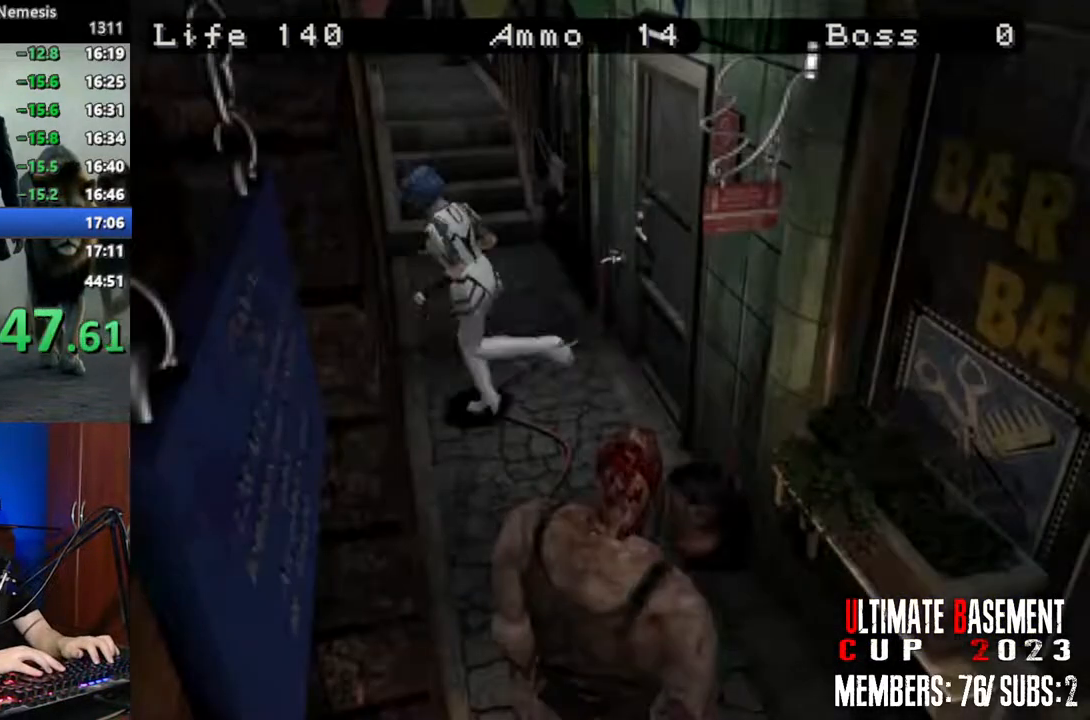
{"keys": ["shift", "w"], "events": [[400, "d", "up"]]}
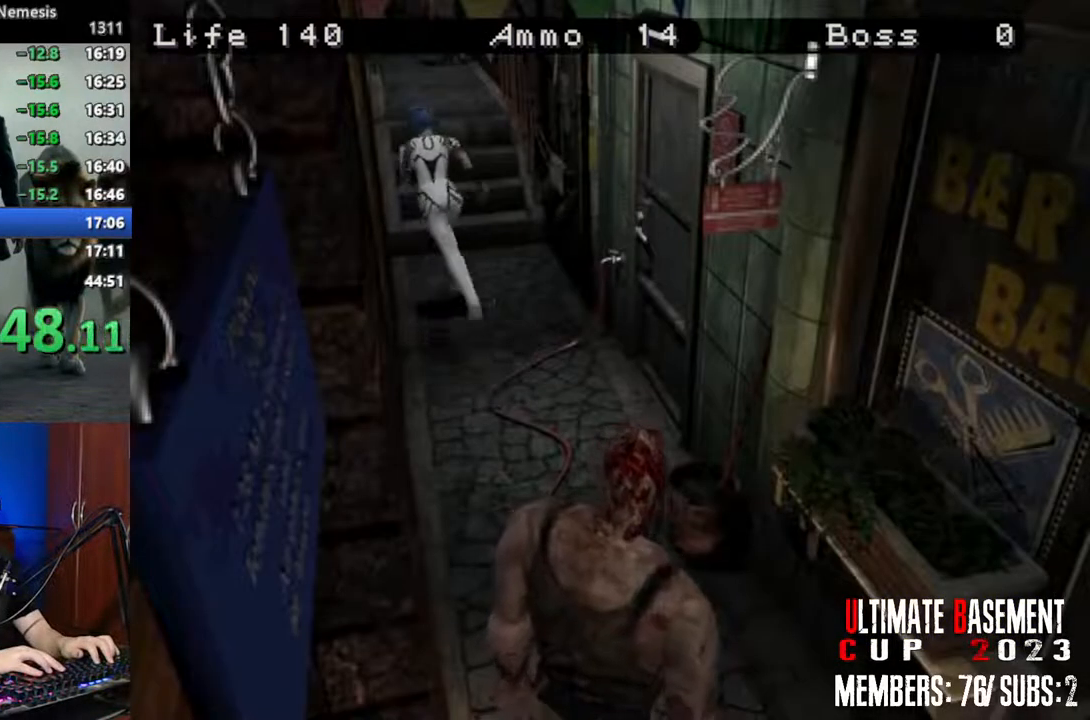
{"keys": ["shift", "w"], "events": []}
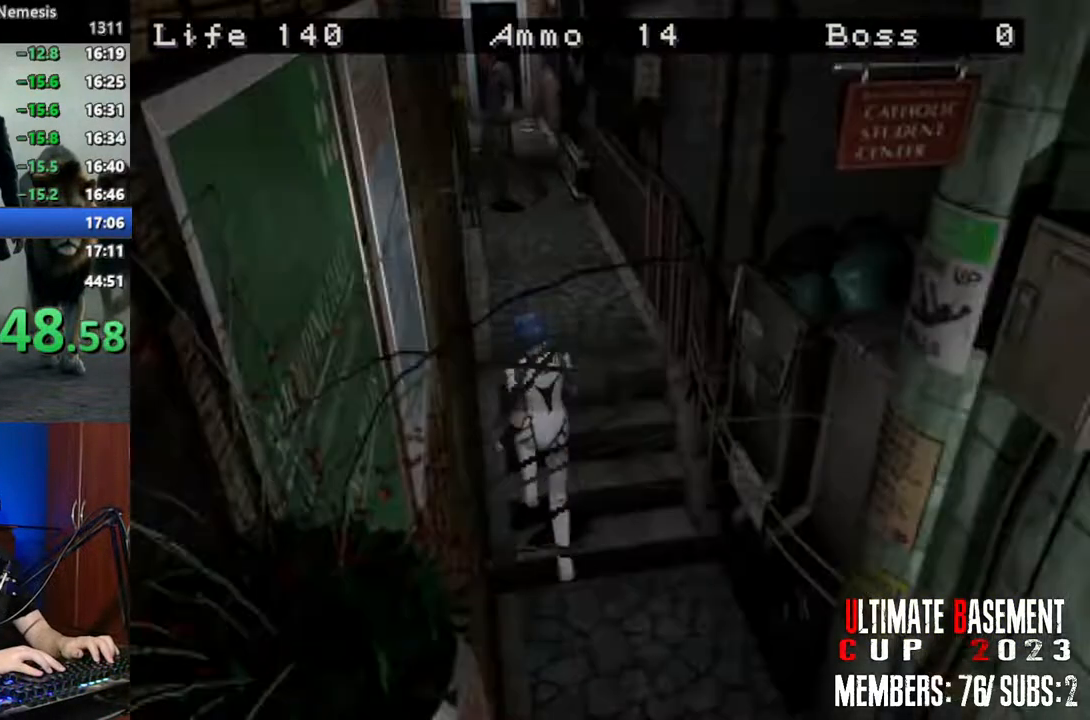
{"keys": ["shift", "w"], "events": []}
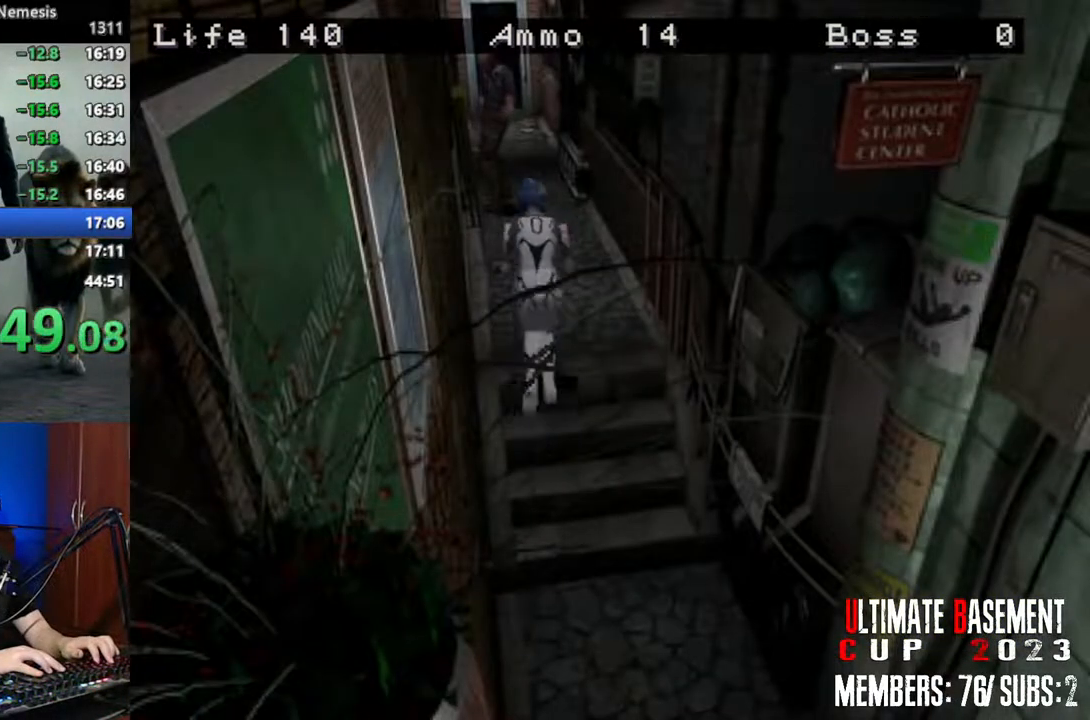
{"keys": ["shift", "w"], "events": [[300, "d", "down"], [500, "d", "up"]]}
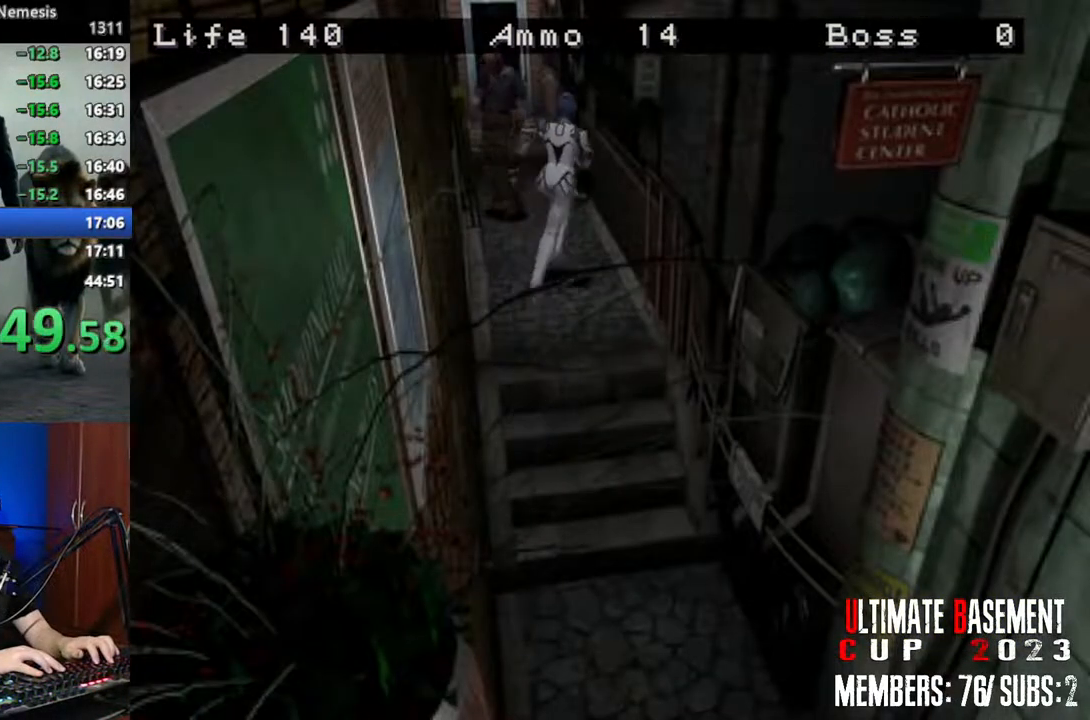
{"keys": ["shift", "w"], "events": [[183, "a", "down"], [417, "a", "up"]]}
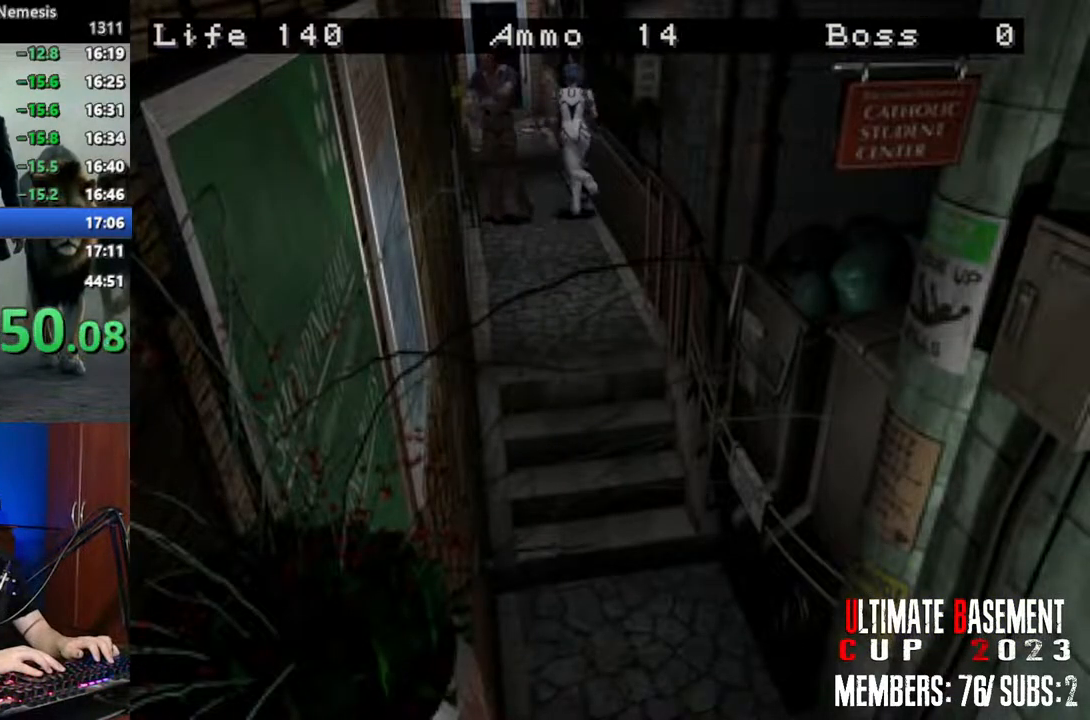
{"keys": ["shift", "w"], "events": []}
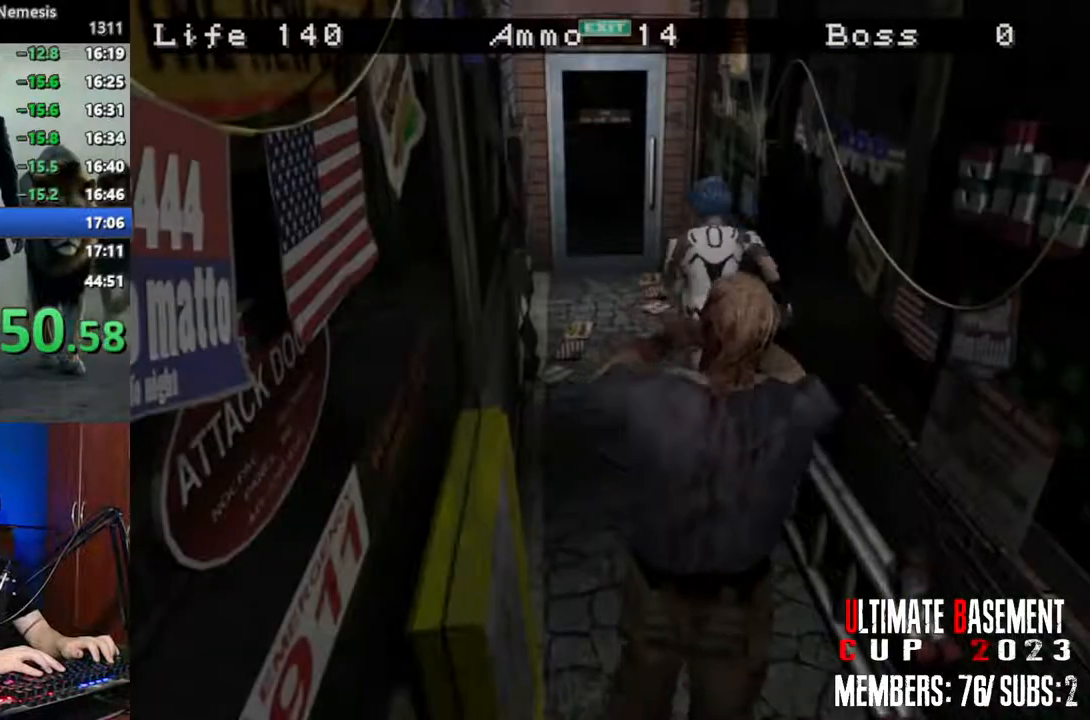
{"keys": ["semicolon", "shift", "w"], "events": [[300, "d", "down"], [350, "d", "up"], [483, "semicolon", "down"]]}
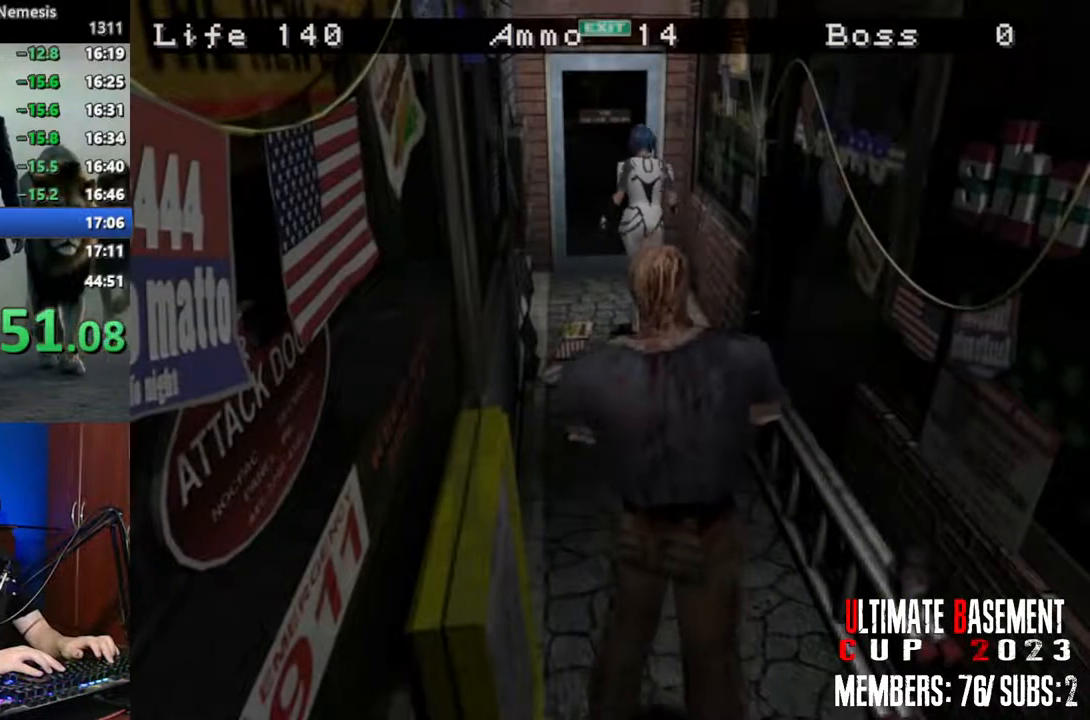
{"keys": ["semicolon", "shift", "w"], "events": []}
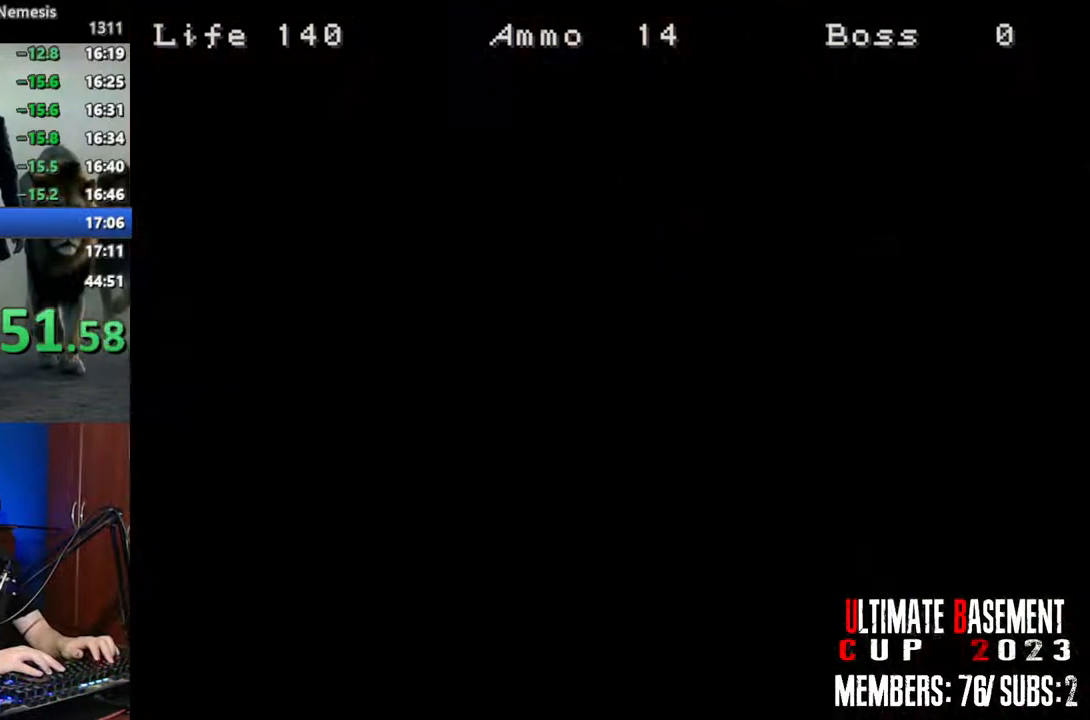
{"keys": ["shift", "w"], "events": [[50, "semicolon", "up"]]}
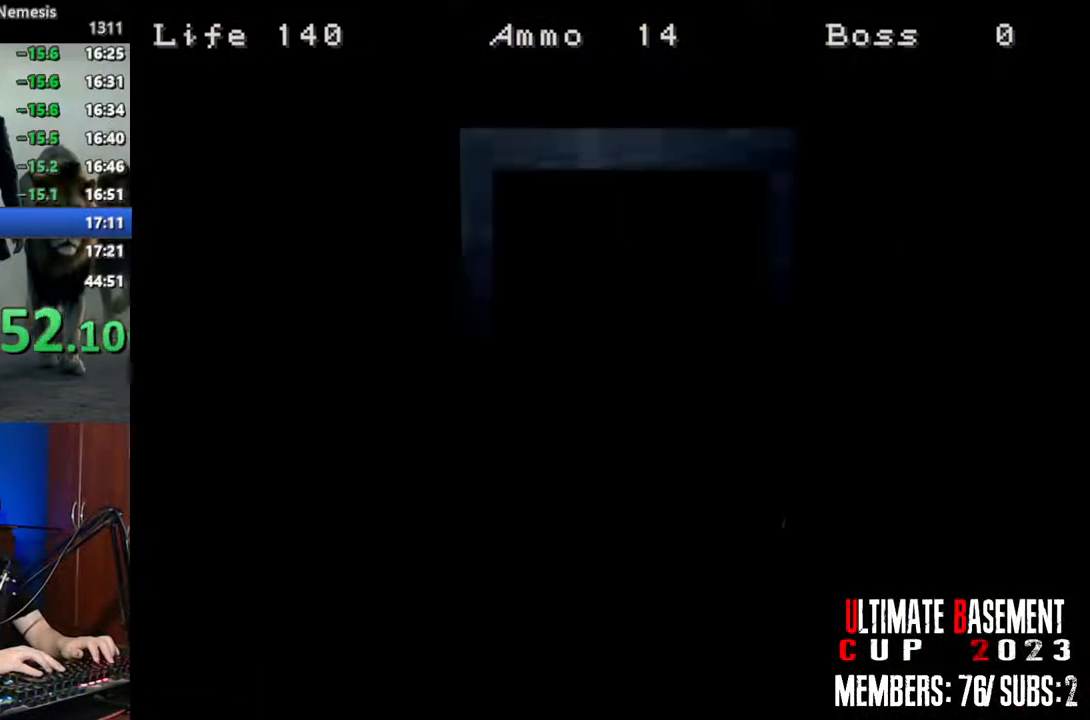
{"keys": ["shift", "w"], "events": []}
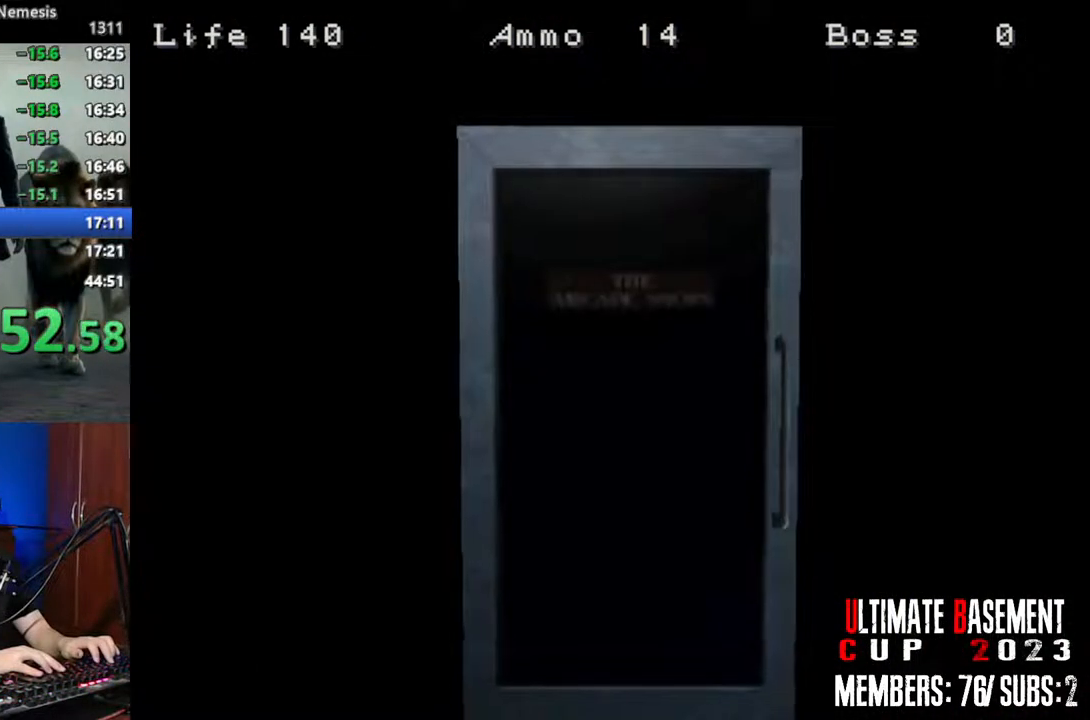
{"keys": ["shift", "w"], "events": [[133, "space", "down"], [233, "space", "up"]]}
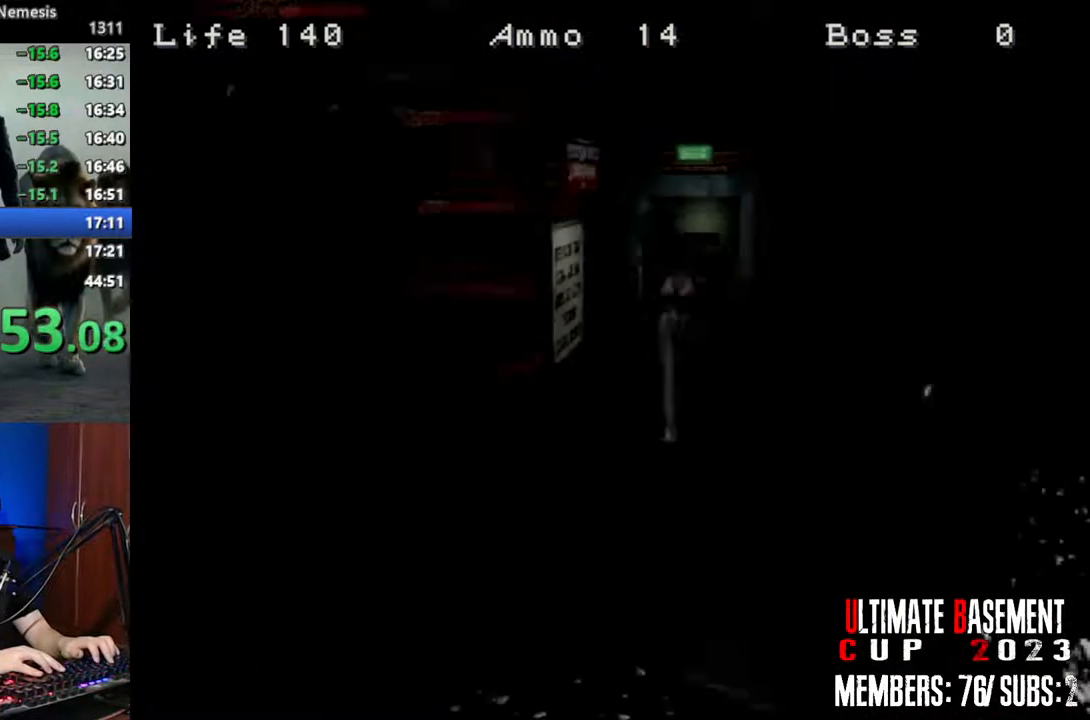
{"keys": ["shift", "w"], "events": []}
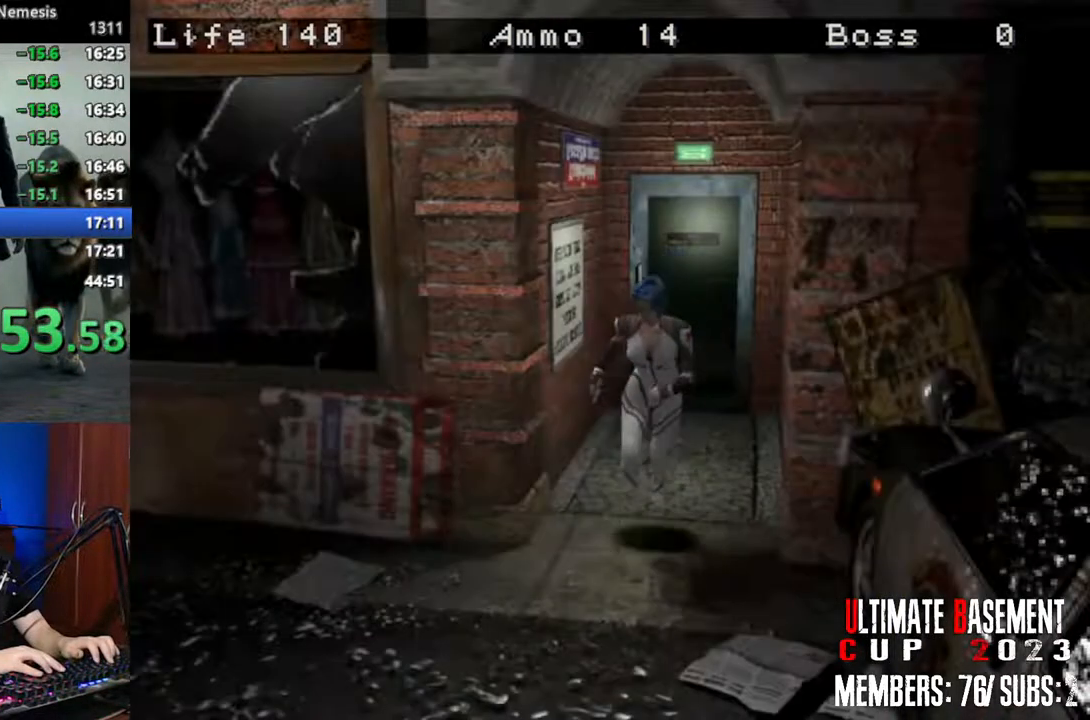
{"keys": ["shift", "w"], "events": []}
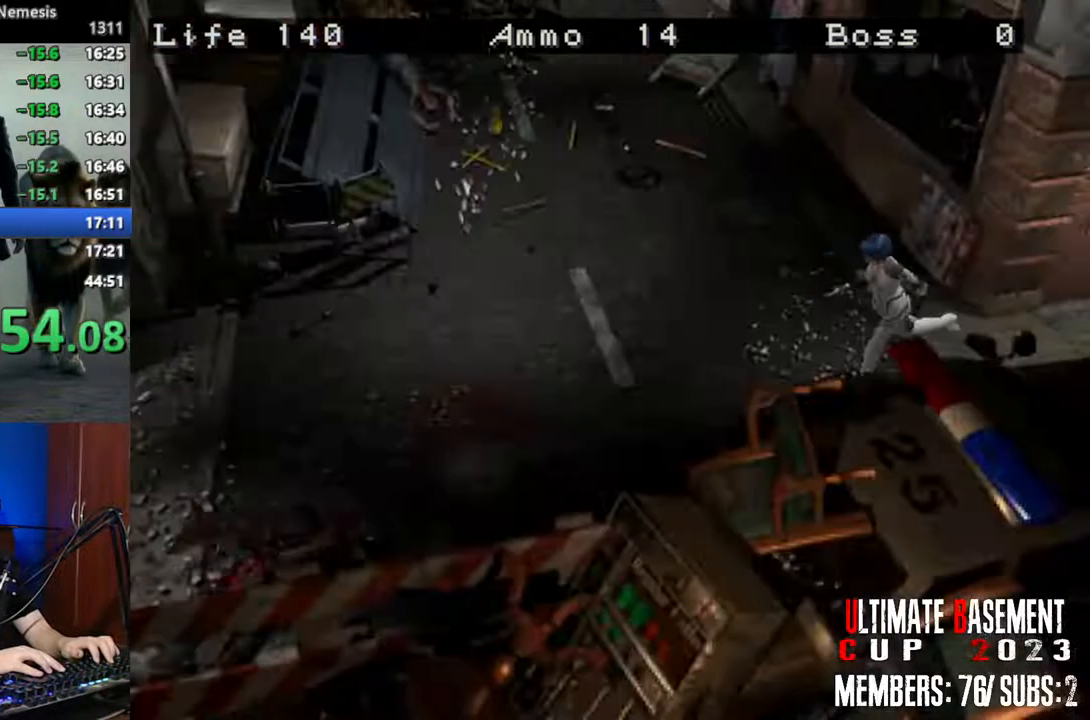
{"keys": ["shift", "w"], "events": []}